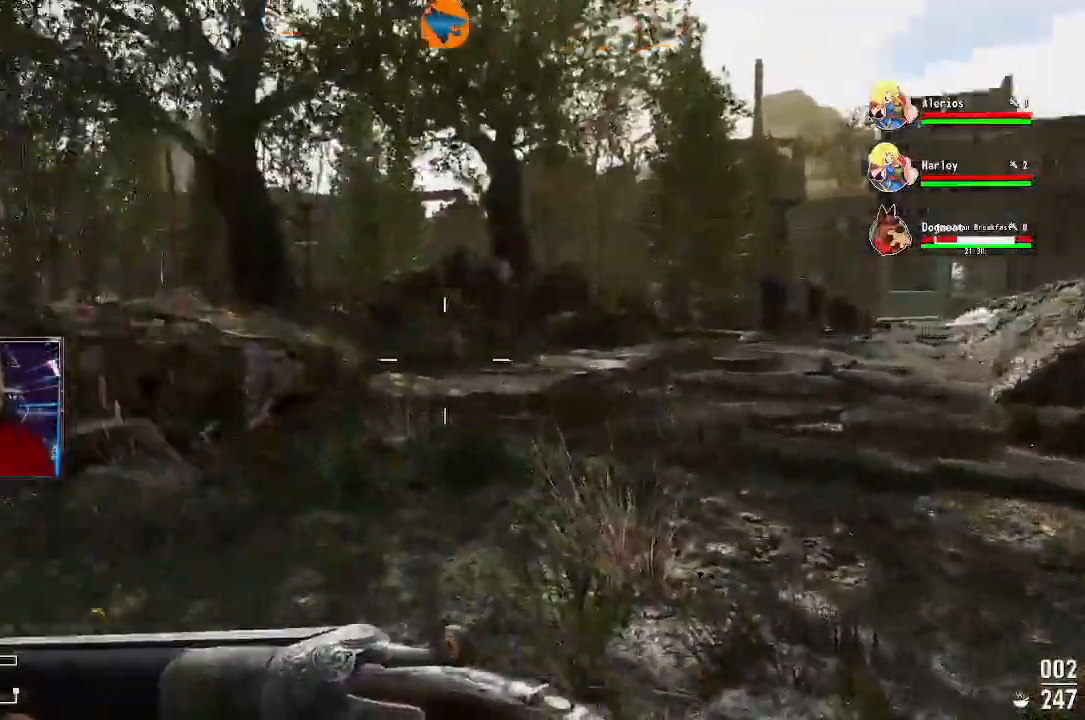
Gameplay with a controller (Xbox layout); each line is a JSON object with the inputs held at the frame after it (dt_ms = milliseconds from this image to that frame). "events" lists button and stick changes between this image and that frame as [ms after this image, input, new state], when the widget could be followed in between.
{"dt_ms": 500, "buttons": [], "left_stick": "up-left", "right_stick": "left", "events": [[200, "left_stick", "up-left"]]}
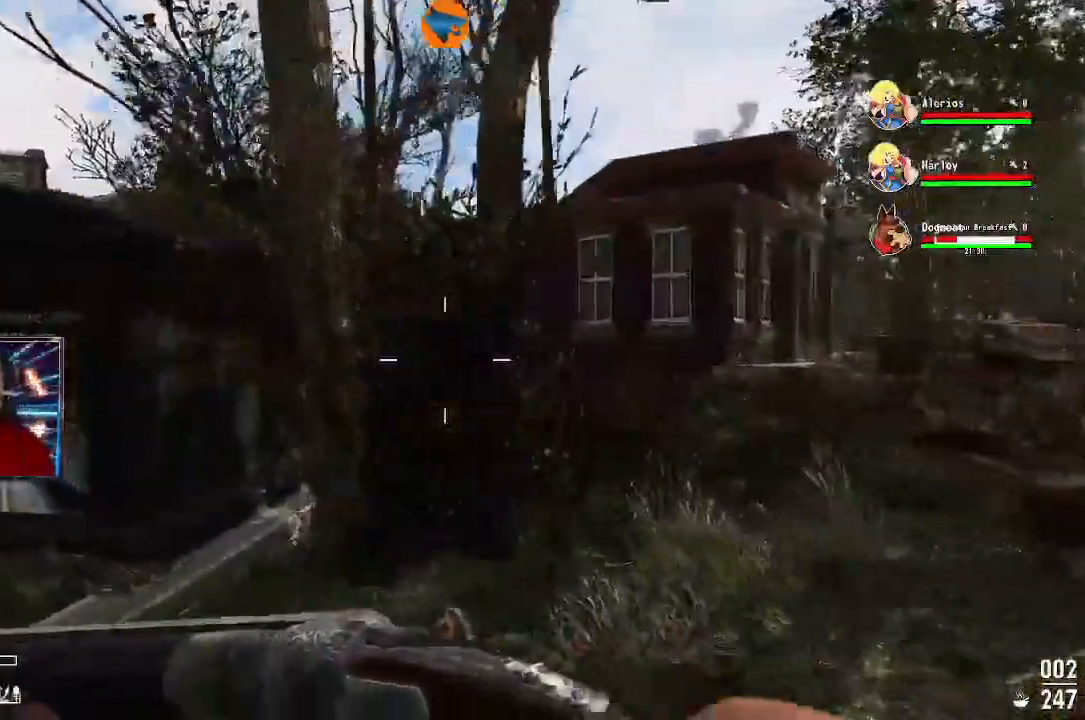
{"dt_ms": 500, "buttons": [], "left_stick": "up", "right_stick": "center", "events": [[200, "right_stick", "right"], [233, "left_stick", "up"], [467, "right_stick", "center"]]}
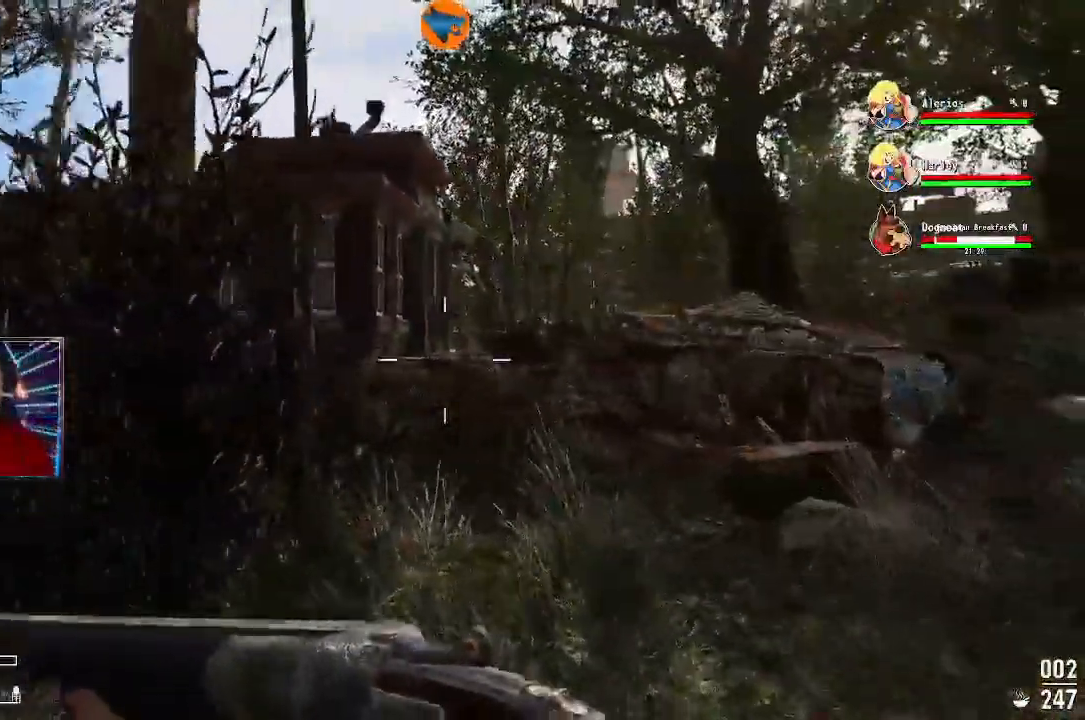
{"dt_ms": 500, "buttons": [], "left_stick": "up-right", "right_stick": "center", "events": [[267, "right_stick", "right"], [333, "left_stick", "up-right"], [467, "right_stick", "center"]]}
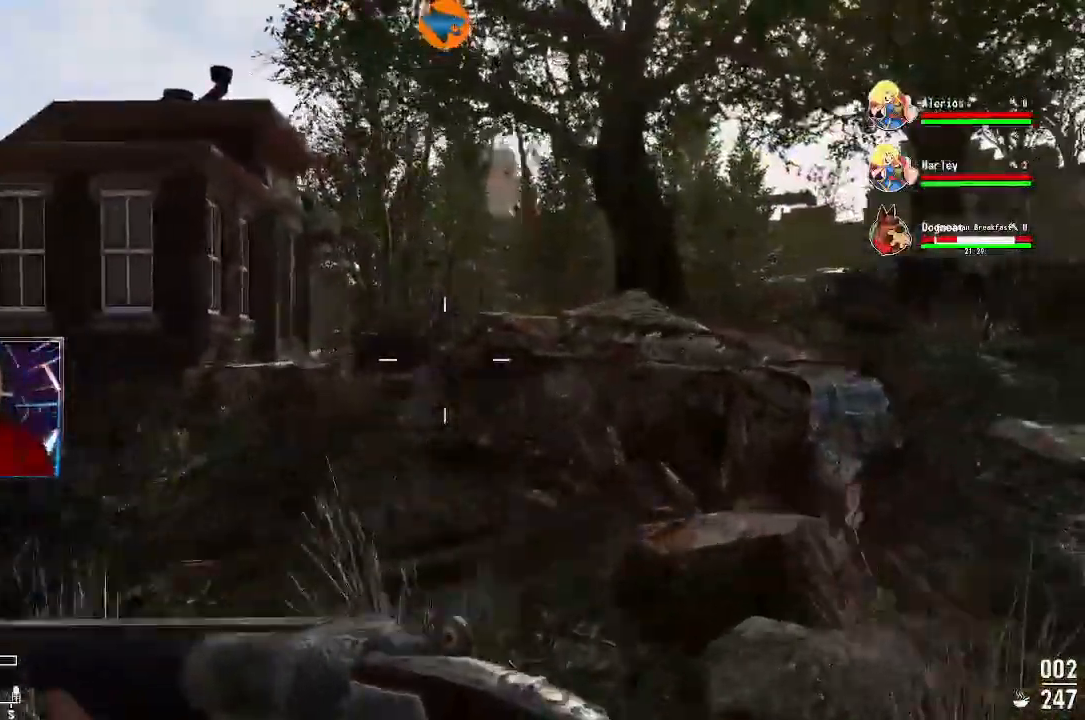
{"dt_ms": 500, "buttons": [], "left_stick": "up-right", "right_stick": "center", "events": []}
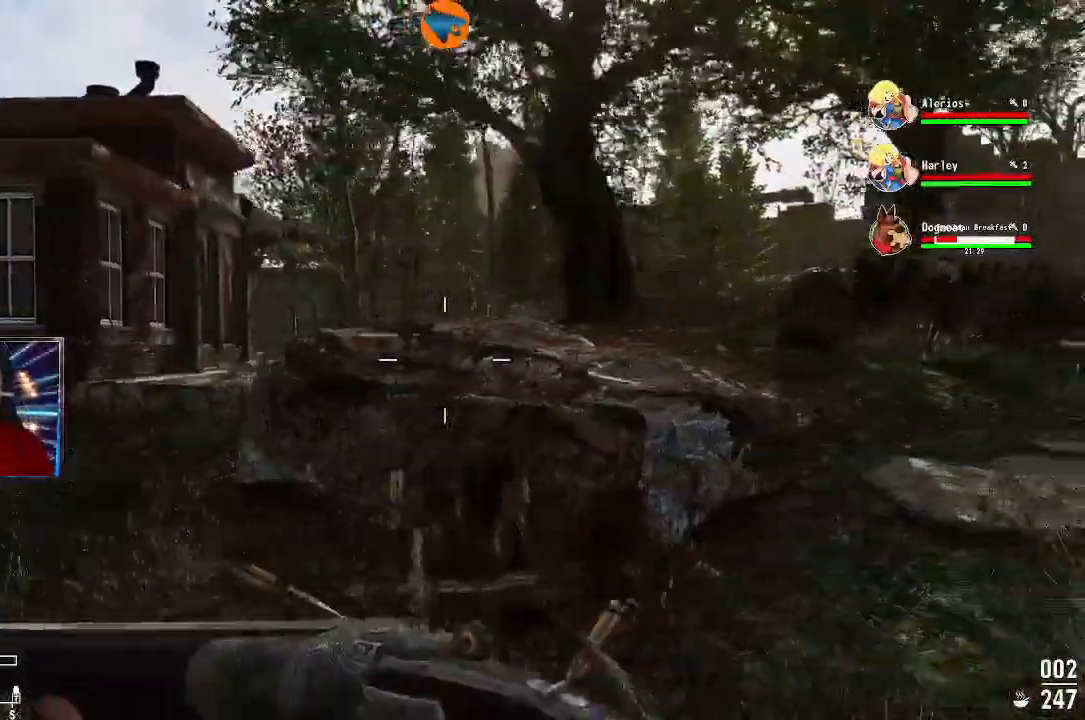
{"dt_ms": 500, "buttons": [], "left_stick": "up", "right_stick": "left", "events": [[167, "left_stick", "up"], [500, "right_stick", "left"]]}
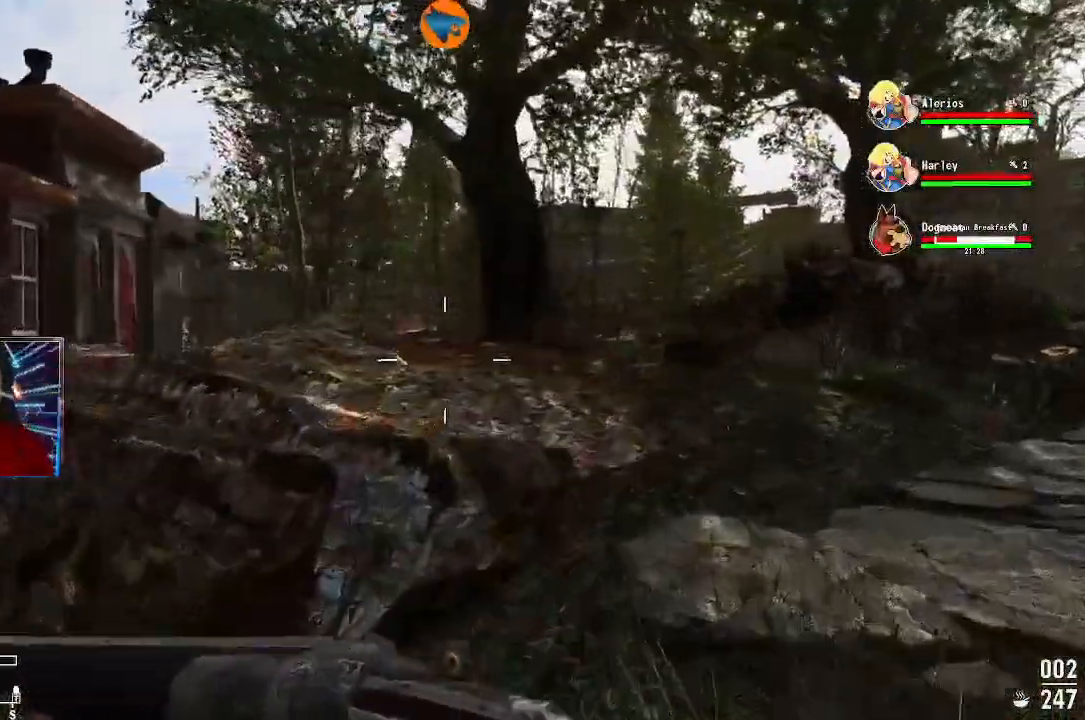
{"dt_ms": 500, "buttons": ["Y"], "left_stick": "up", "right_stick": "center"}
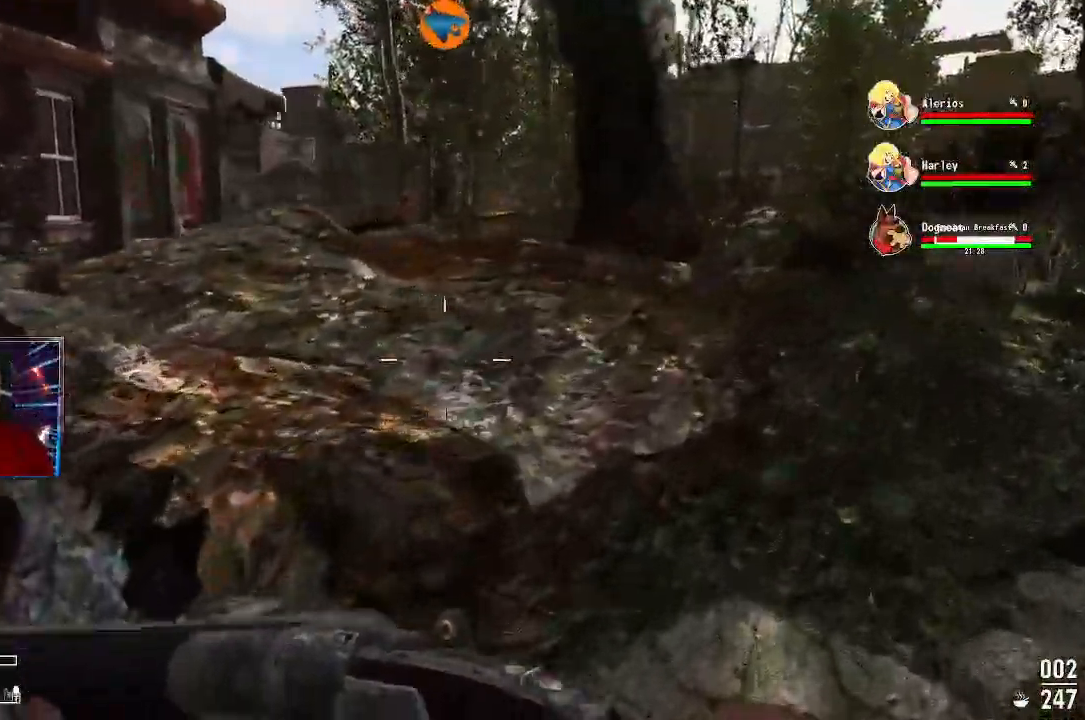
{"dt_ms": 500, "buttons": [], "left_stick": "up", "right_stick": "center", "events": [[100, "Y", "up"]]}
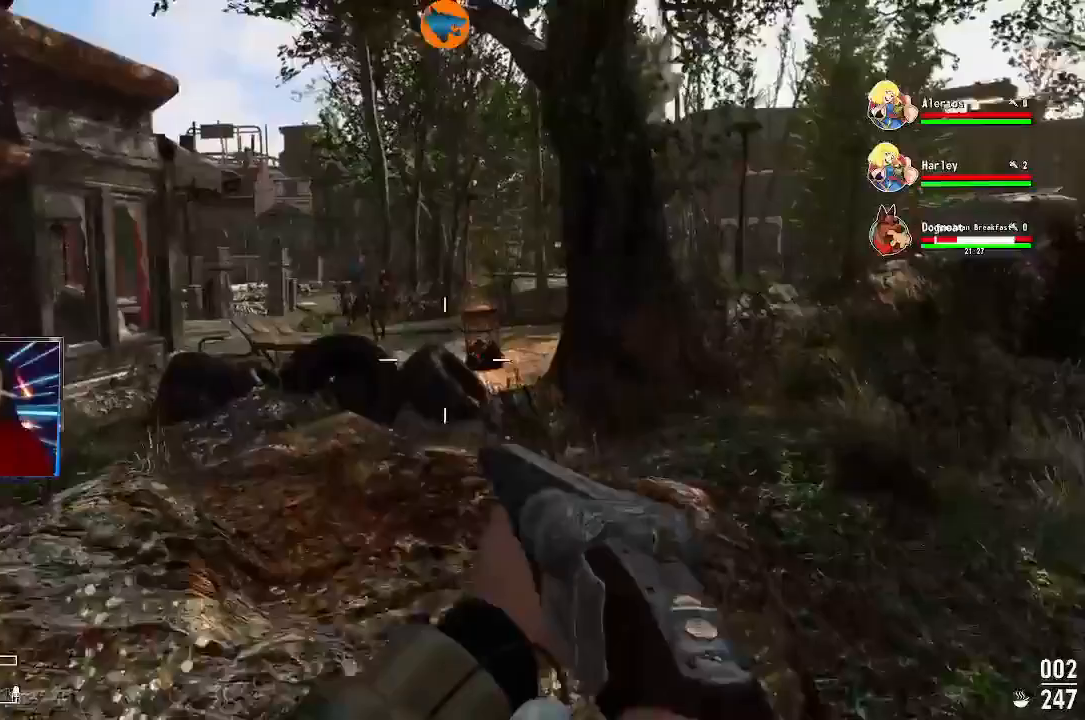
{"dt_ms": 500, "buttons": ["L2"], "left_stick": "up", "right_stick": "up-left", "events": [[233, "right_stick", "up-left"], [500, "L2", "down"]]}
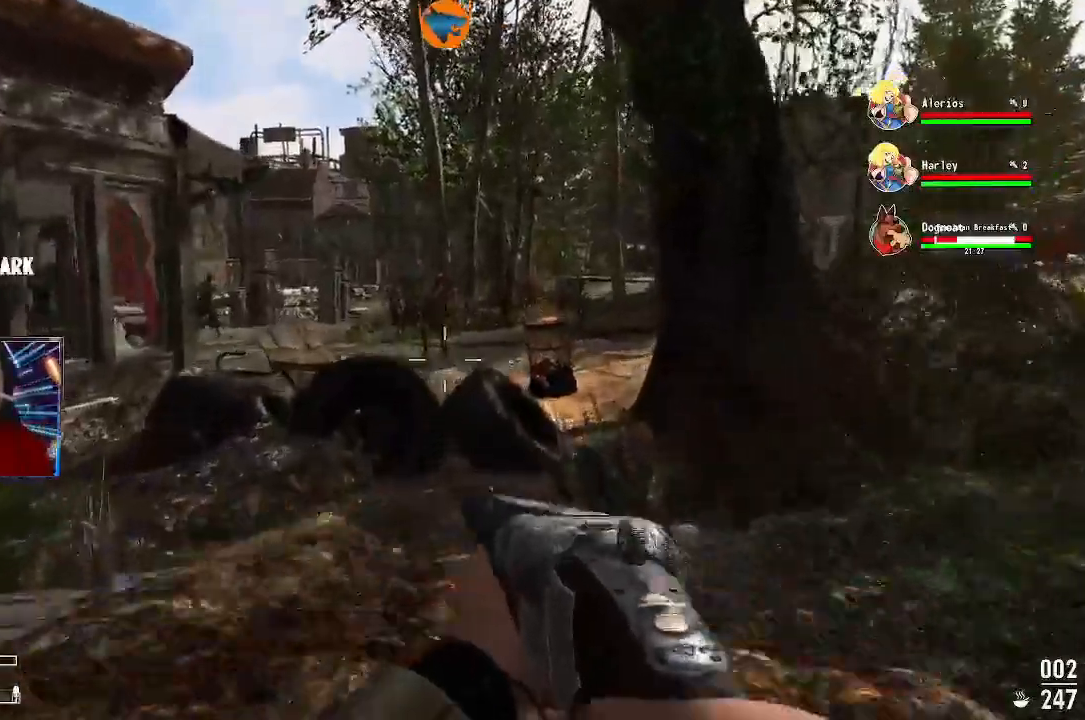
{"dt_ms": 500, "buttons": ["L2", "R2"], "left_stick": "up", "right_stick": "up", "events": [[67, "right_stick", "up"], [167, "right_stick", "center"], [233, "right_stick", "up"], [467, "R2", "down"]]}
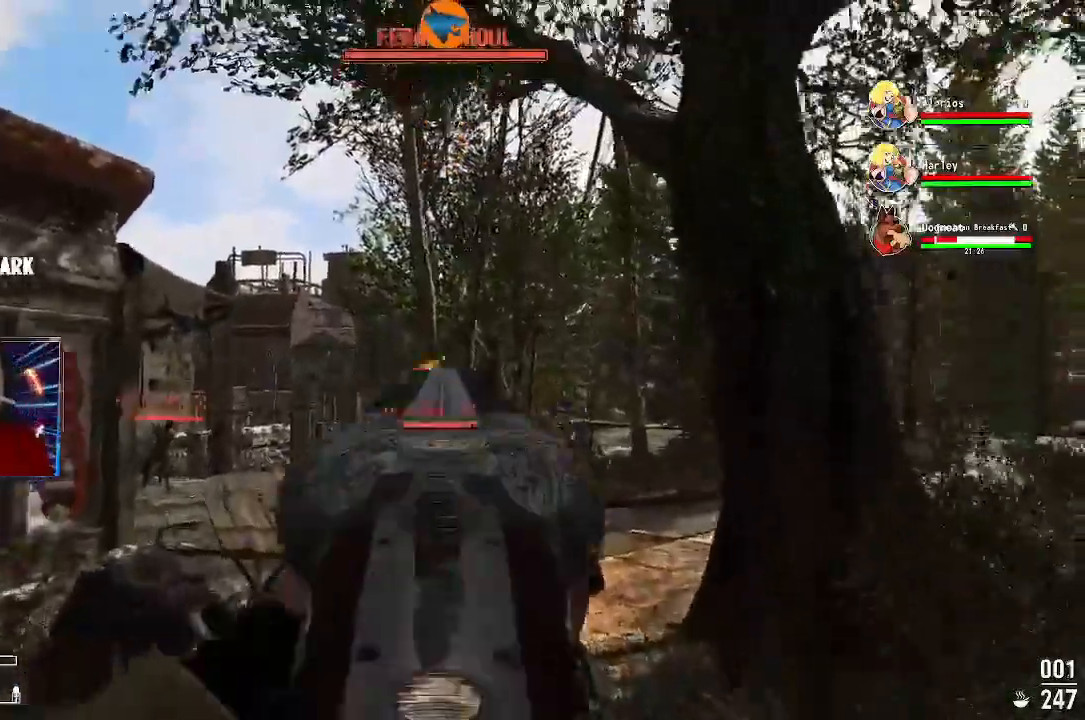
{"dt_ms": 500, "buttons": [], "left_stick": "center", "right_stick": "down-left", "events": [[33, "right_stick", "center"], [100, "R2", "up"], [167, "right_stick", "down-left"], [300, "right_stick", "center"], [367, "L2", "up"], [467, "left_stick", "center"], [467, "right_stick", "down-left"]]}
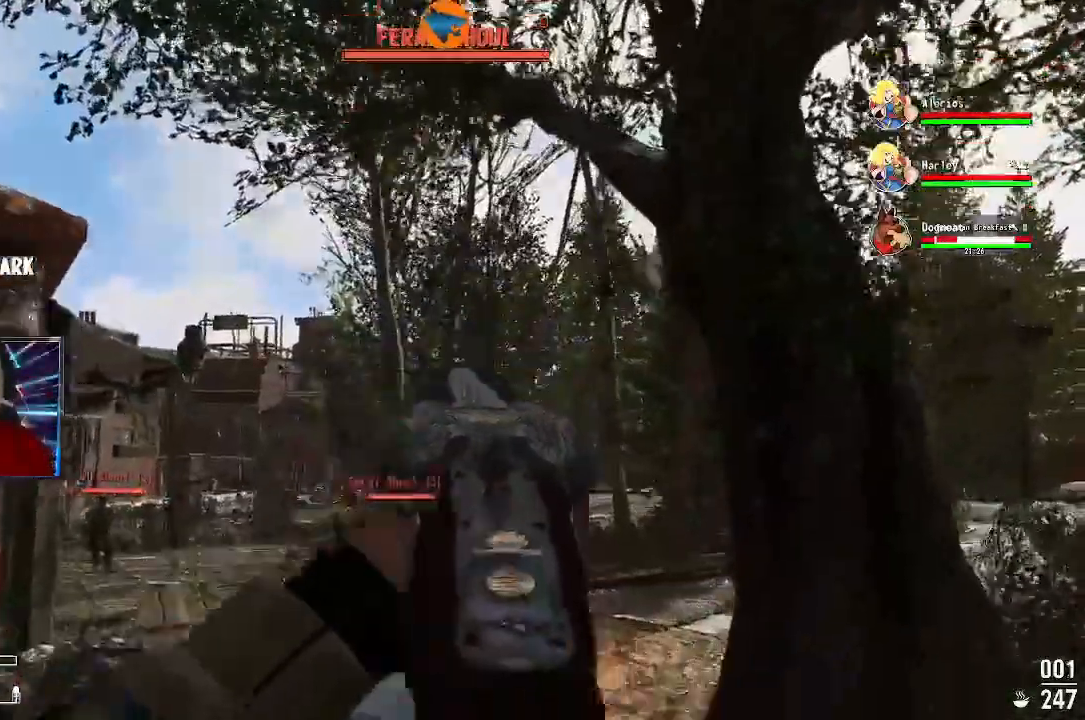
{"dt_ms": 500, "buttons": ["L2"], "left_stick": "center", "right_stick": "up-left", "events": [[133, "left_stick", "down-left"], [167, "right_stick", "center"], [333, "left_stick", "center"], [367, "right_stick", "up"], [467, "L2", "down"], [467, "right_stick", "up-left"]]}
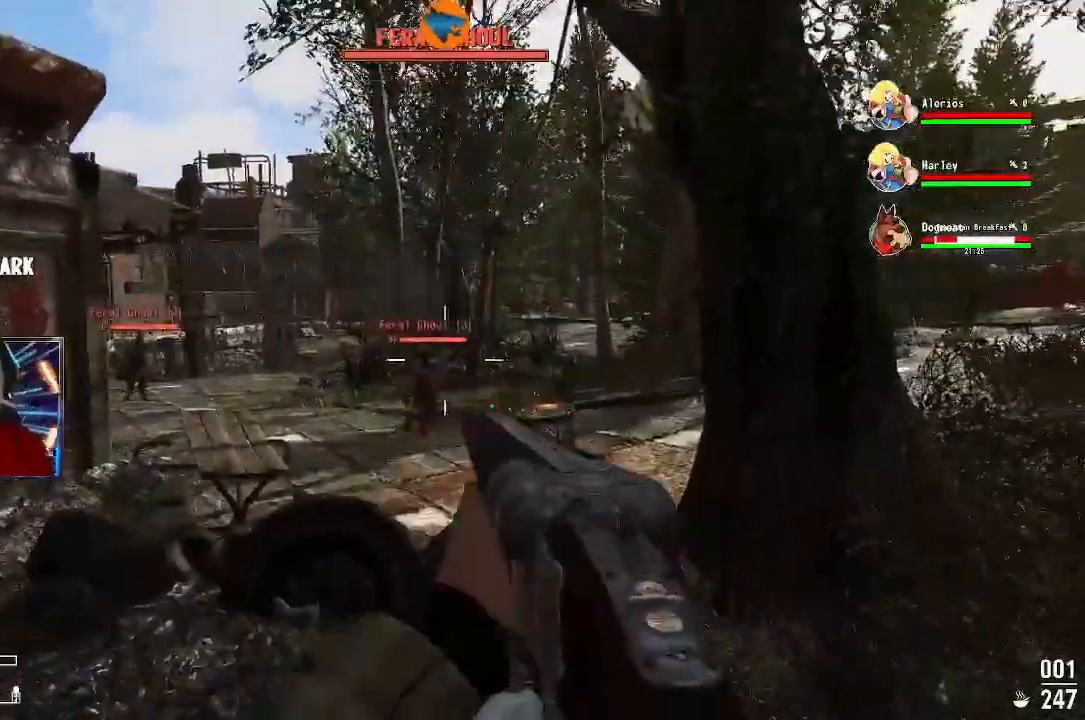
{"dt_ms": 500, "buttons": ["L2"], "left_stick": "down-right", "right_stick": "center", "events": [[233, "R2", "down"], [333, "right_stick", "center"], [367, "R2", "up"], [367, "left_stick", "down-right"]]}
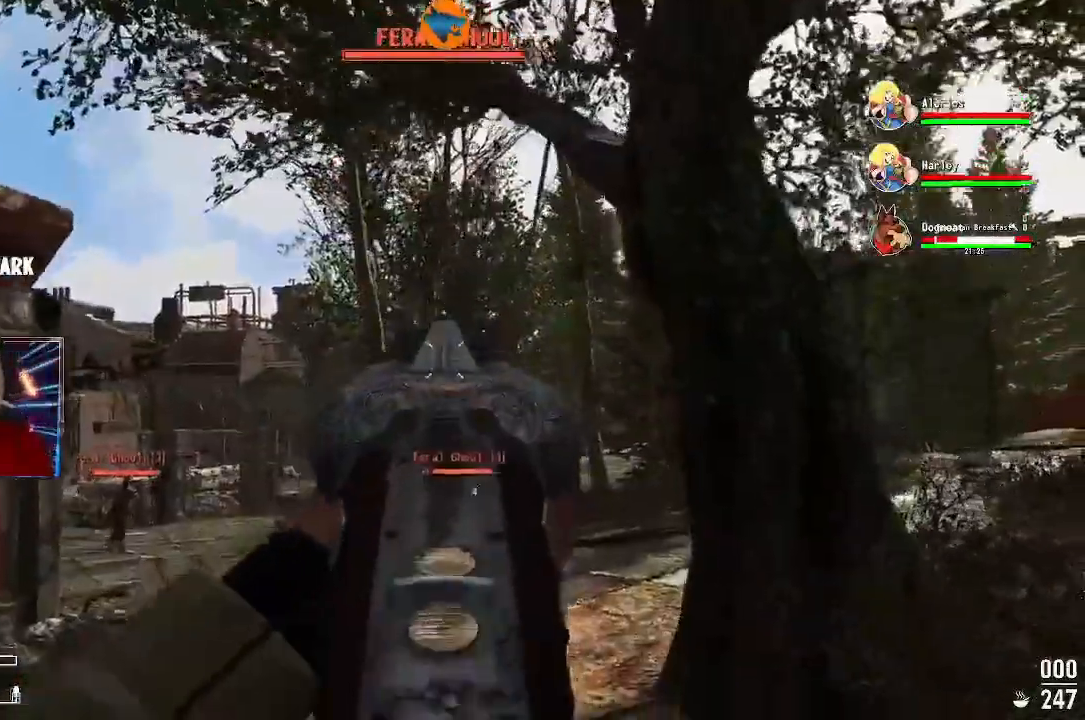
{"dt_ms": 500, "buttons": [], "left_stick": "down-right", "right_stick": "center"}
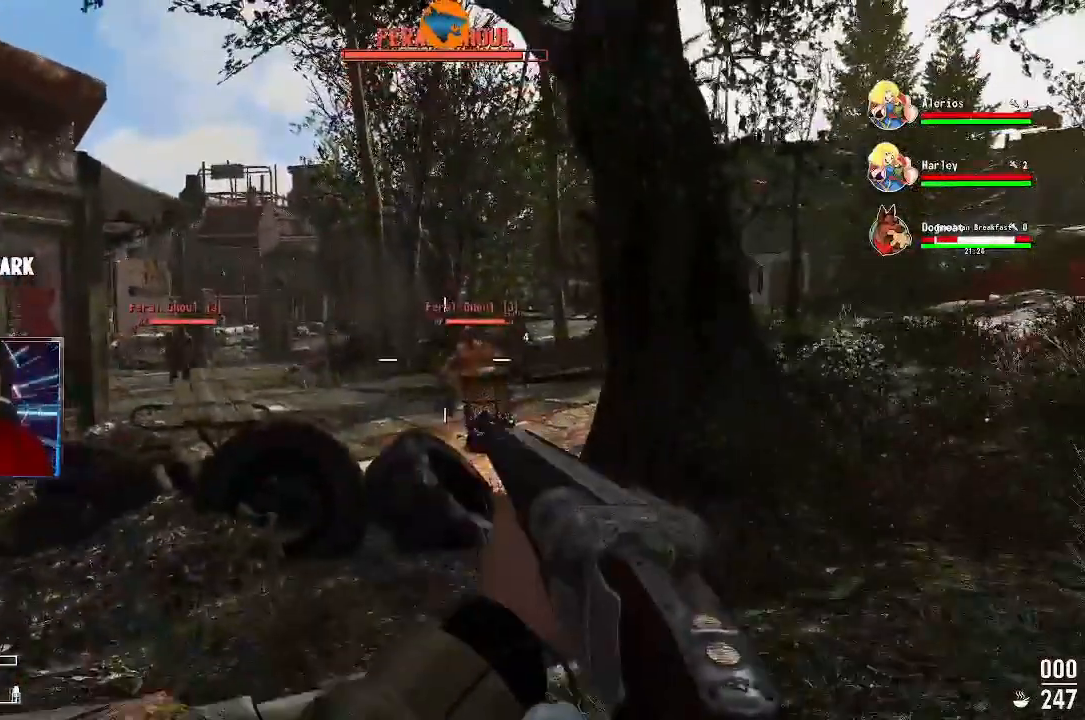
{"dt_ms": 500, "buttons": [], "left_stick": "center", "right_stick": "up", "events": [[300, "left_stick", "center"], [367, "left_stick", "down-right"], [500, "left_stick", "center"], [500, "right_stick", "up"]]}
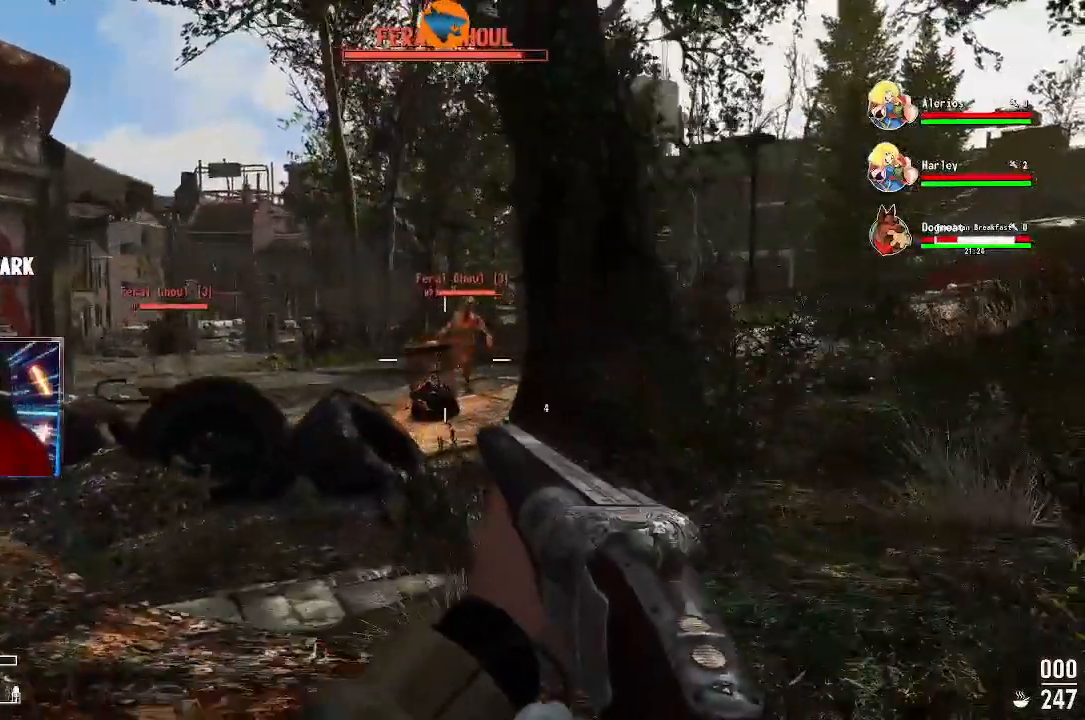
{"dt_ms": 500, "buttons": [], "left_stick": "down-right", "right_stick": "center", "events": [[167, "right_stick", "center"], [267, "left_stick", "down-right"], [367, "X", "down"], [467, "X", "up"]]}
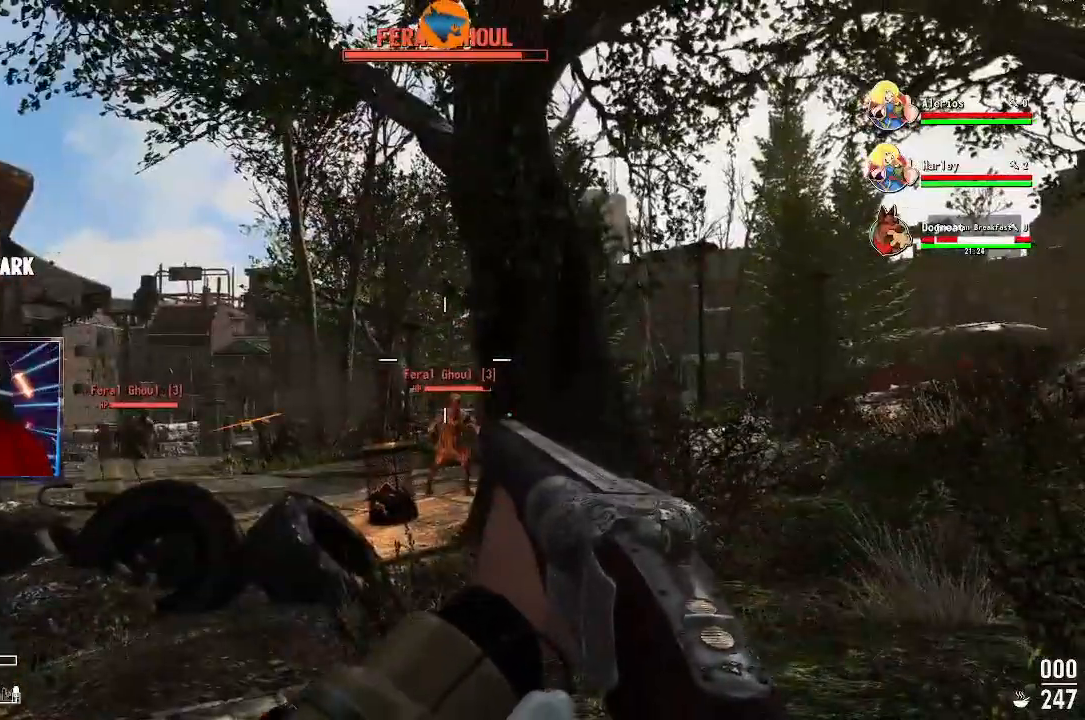
{"dt_ms": 500, "buttons": [], "left_stick": "down", "right_stick": "center", "events": [[367, "left_stick", "down"]]}
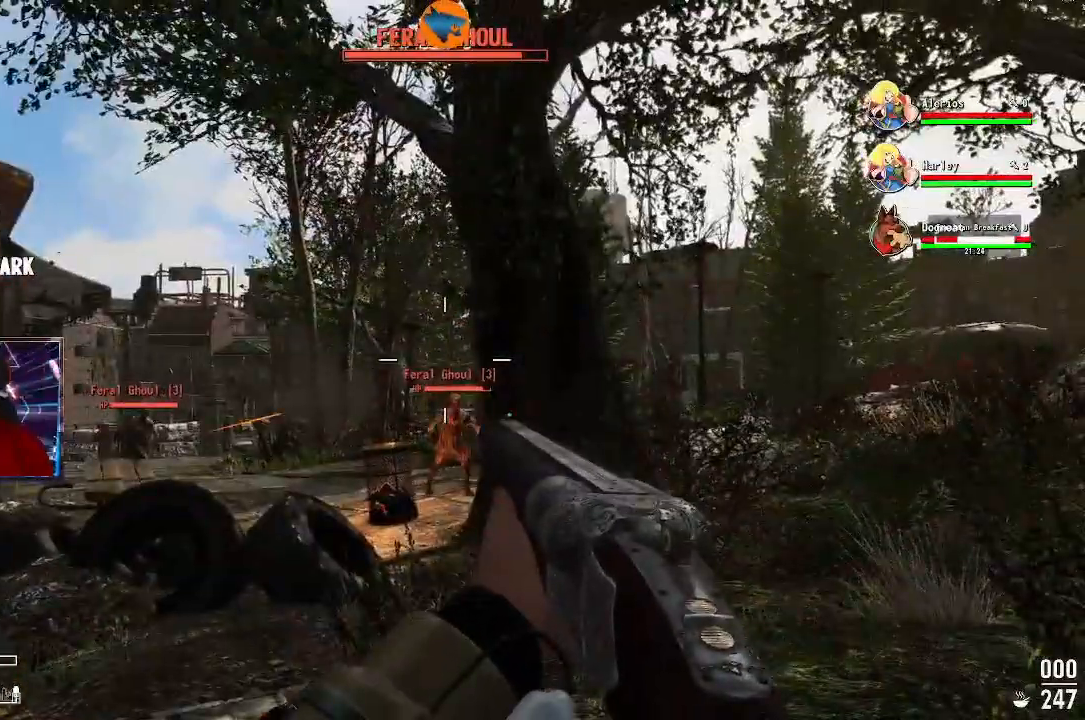
{"dt_ms": 500, "buttons": ["X"], "left_stick": "down", "right_stick": "center", "events": [[100, "left_stick", "center"], [400, "left_stick", "down"], [500, "X", "down"]]}
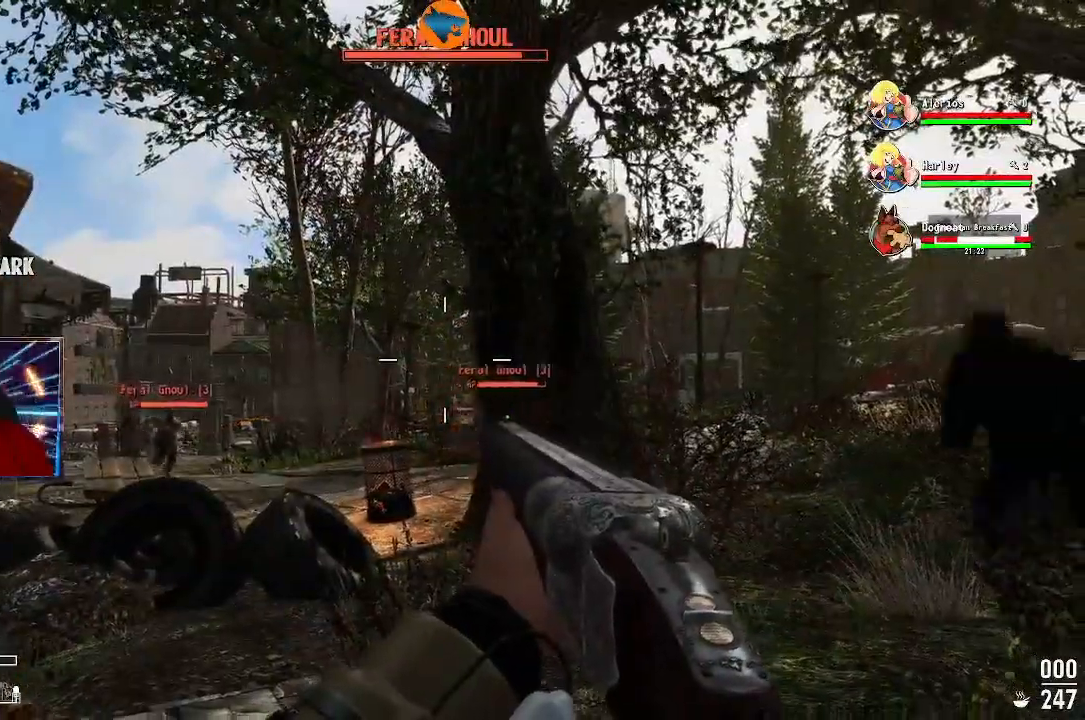
{"dt_ms": 1000, "buttons": [], "left_stick": "center", "right_stick": "center"}
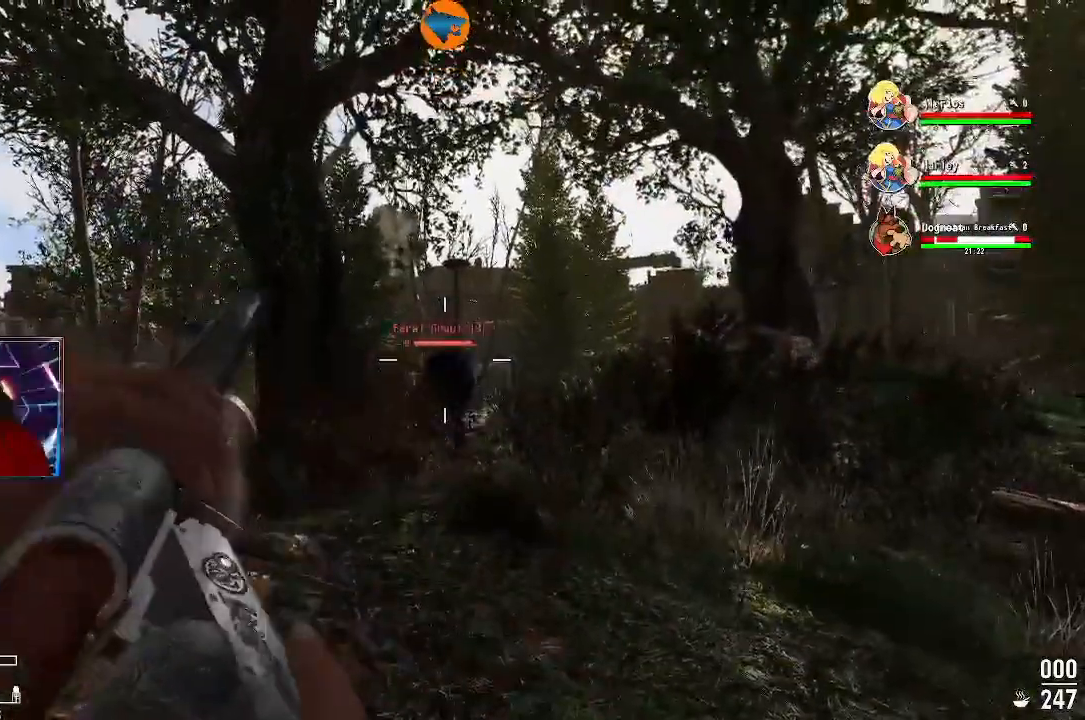
{"dt_ms": 500, "buttons": [], "left_stick": "up", "right_stick": "center"}
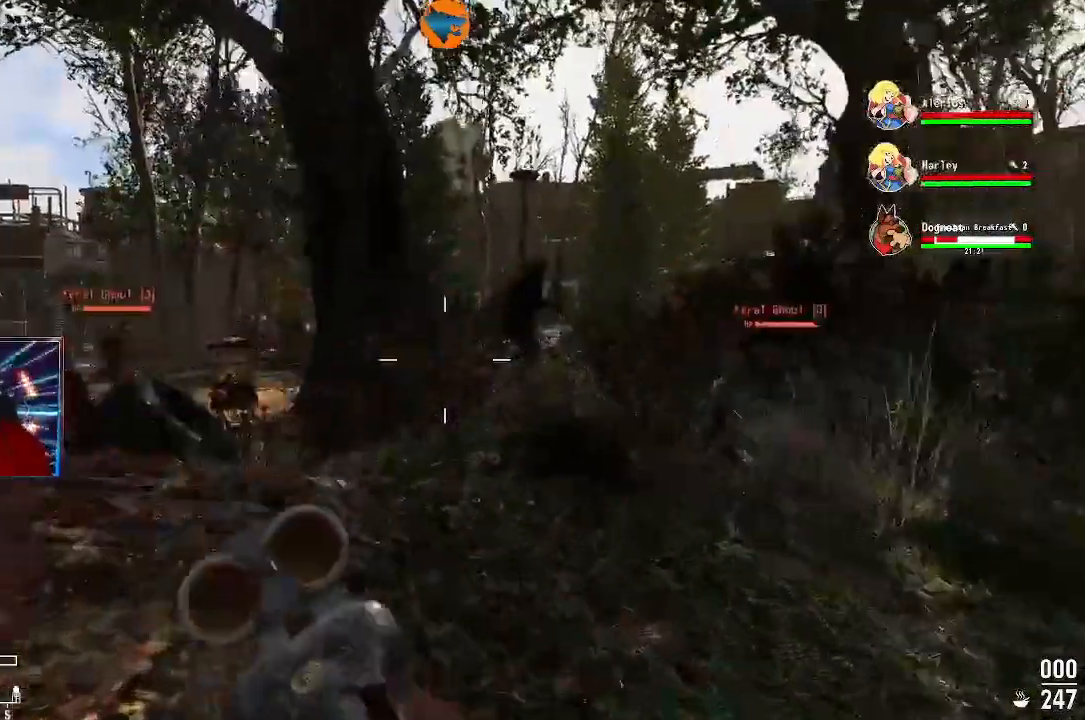
{"dt_ms": 500, "buttons": [], "left_stick": "up", "right_stick": "center", "events": []}
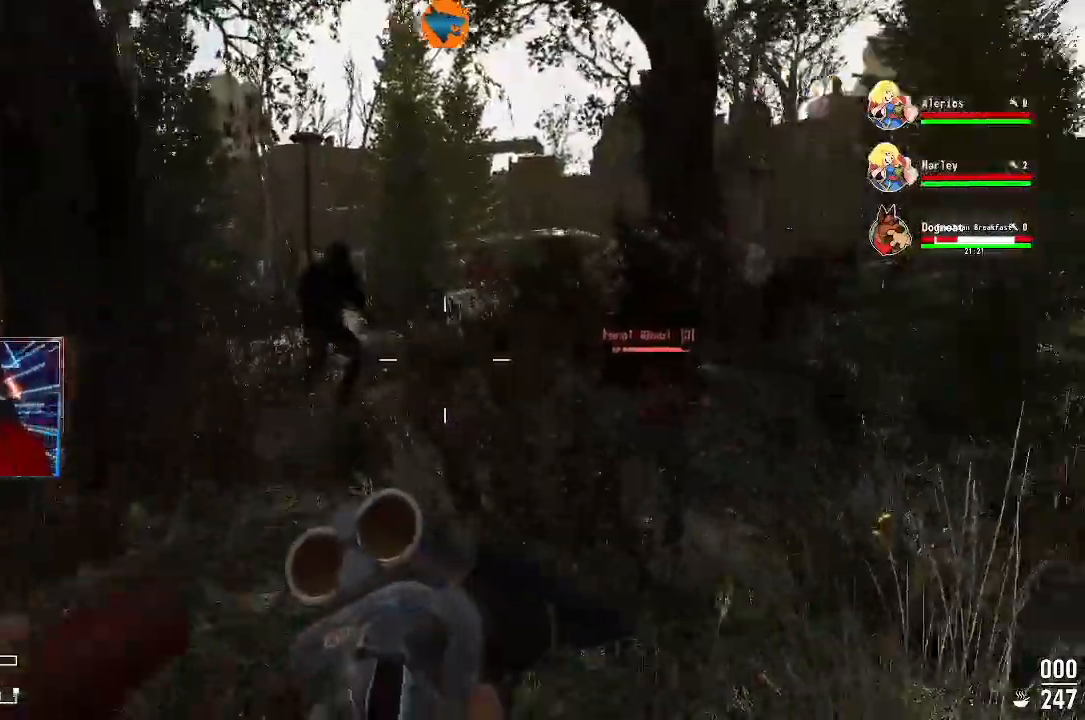
{"dt_ms": 1000, "buttons": [], "left_stick": "center", "right_stick": "center"}
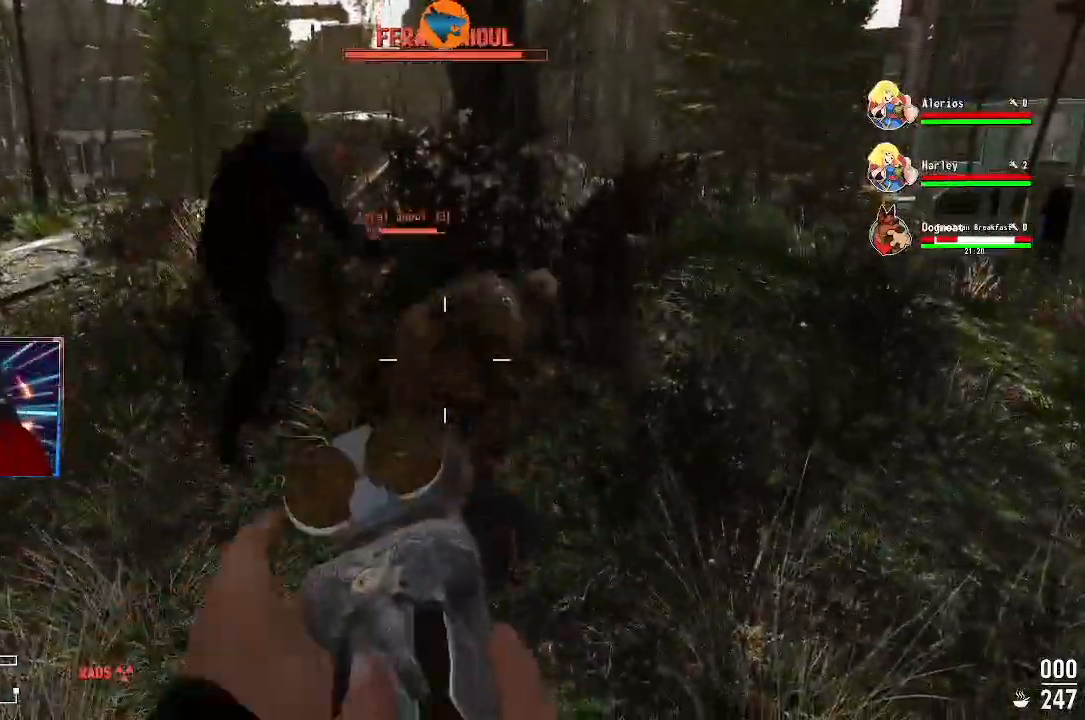
{"dt_ms": 500, "buttons": [], "left_stick": "center", "right_stick": "center", "events": [[167, "left_stick", "up"], [400, "left_stick", "center"]]}
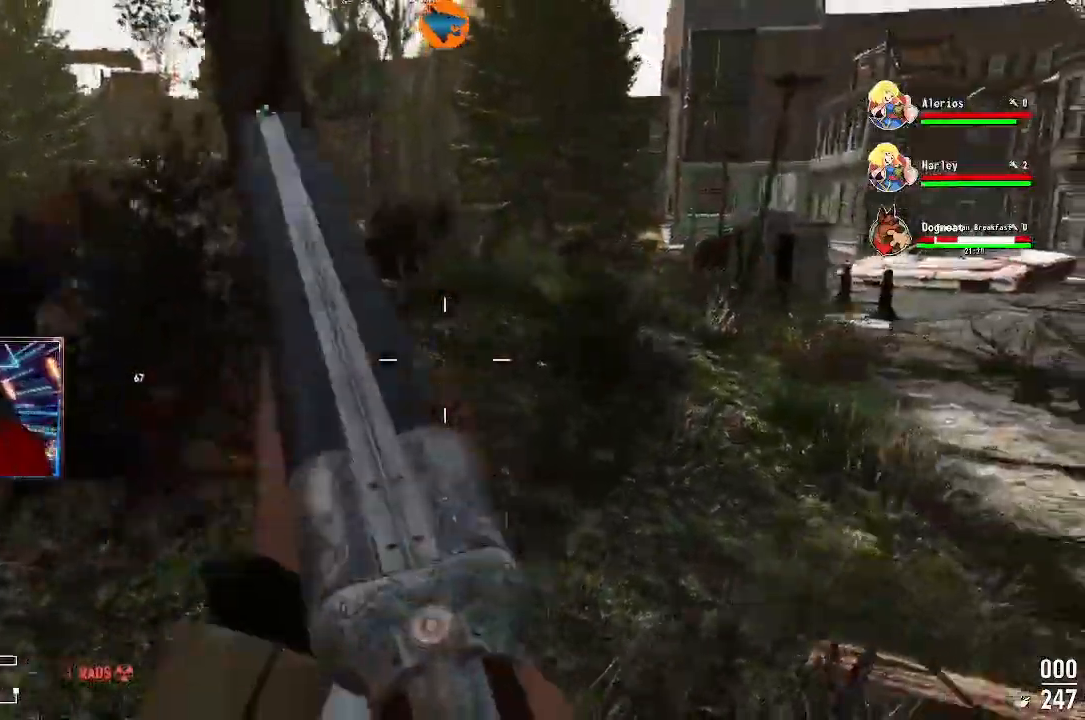
{"dt_ms": 500, "buttons": [], "left_stick": "up-left", "right_stick": "left", "events": [[133, "left_stick", "left"], [133, "right_stick", "left"], [367, "left_stick", "up-left"]]}
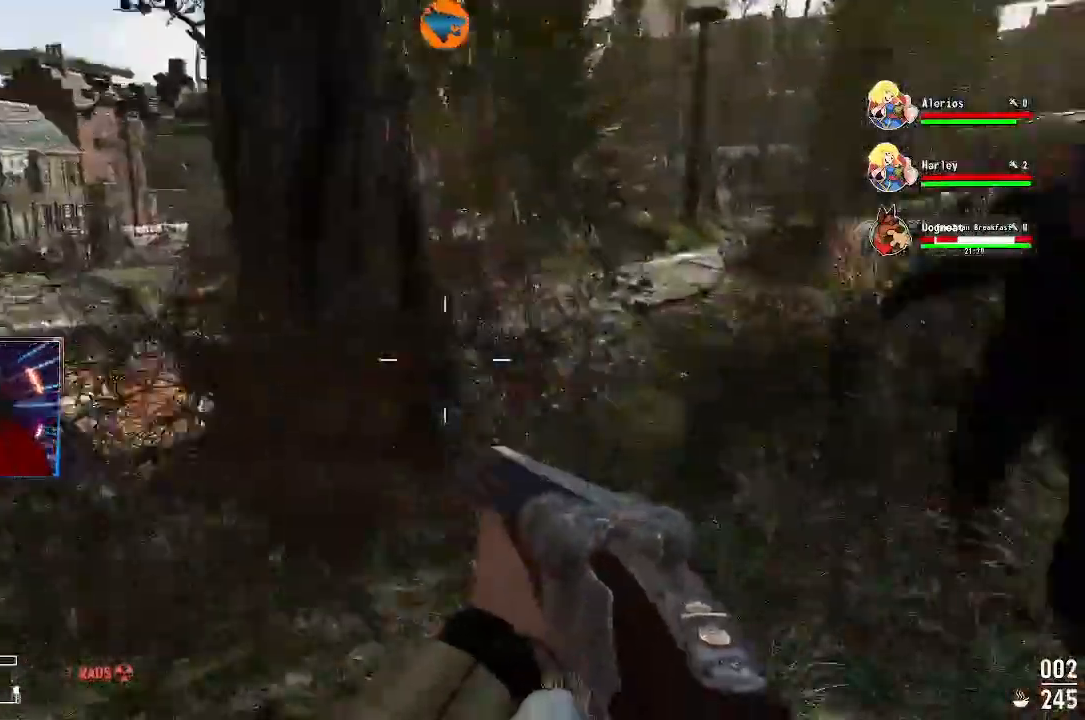
{"dt_ms": 500, "buttons": [], "left_stick": "up-right", "right_stick": "left", "events": [[300, "left_stick", "up"], [300, "right_stick", "center"], [467, "left_stick", "up-right"], [500, "right_stick", "left"]]}
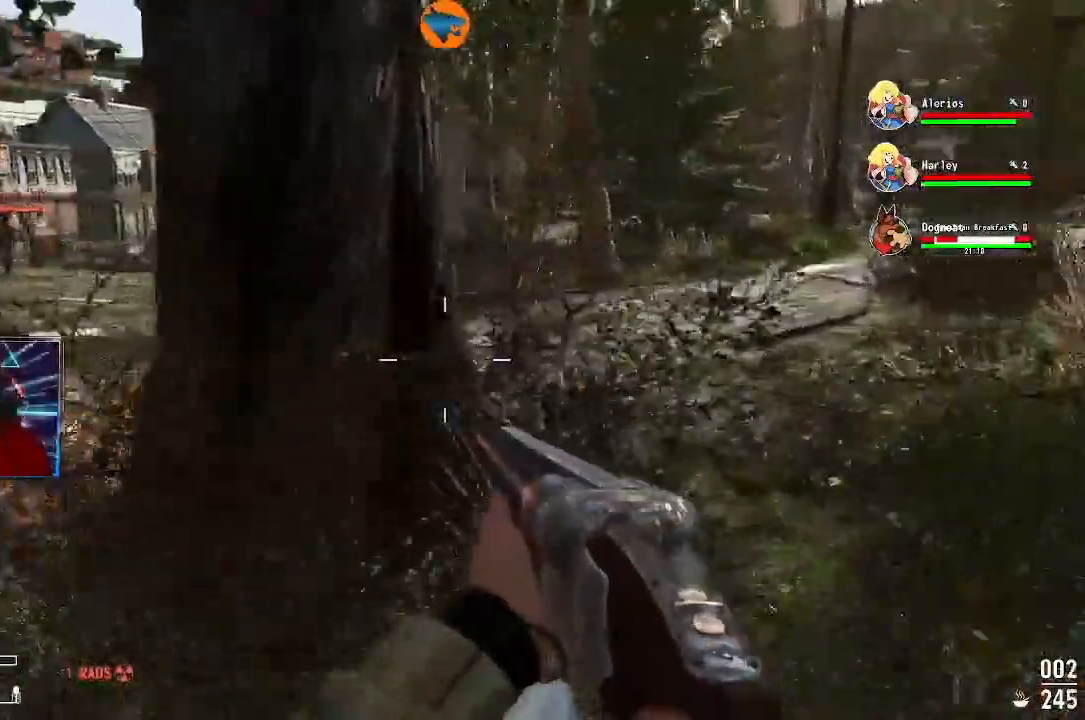
{"dt_ms": 500, "buttons": [], "left_stick": "up-right", "right_stick": "left"}
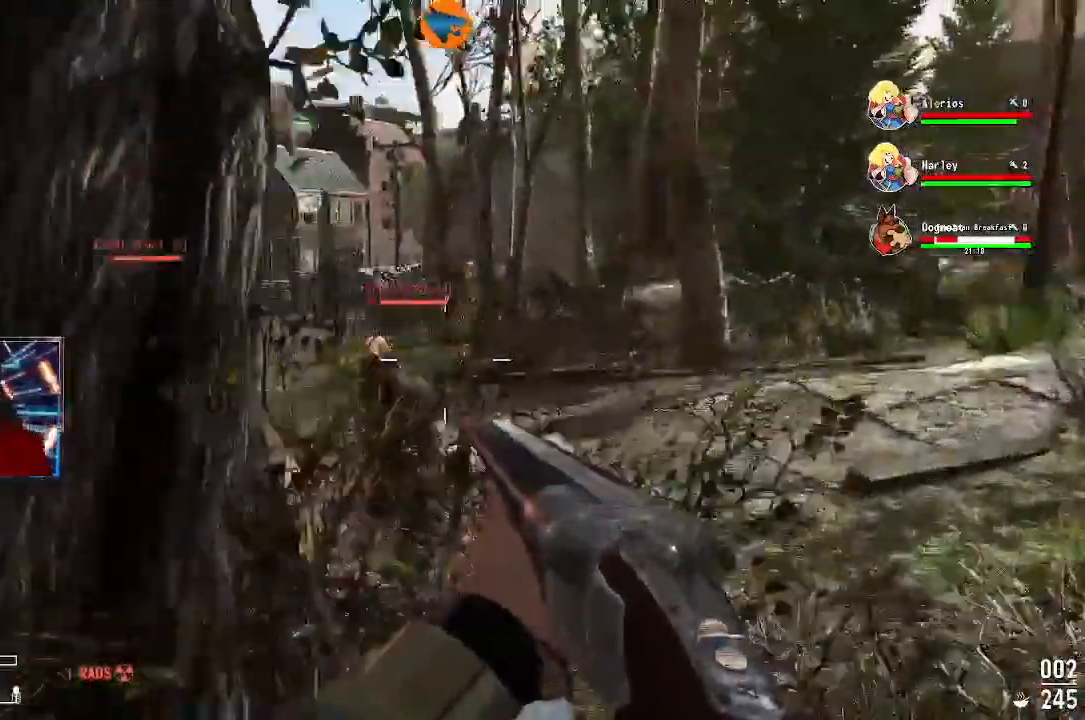
{"dt_ms": 500, "buttons": ["R2"], "left_stick": "center", "right_stick": "center"}
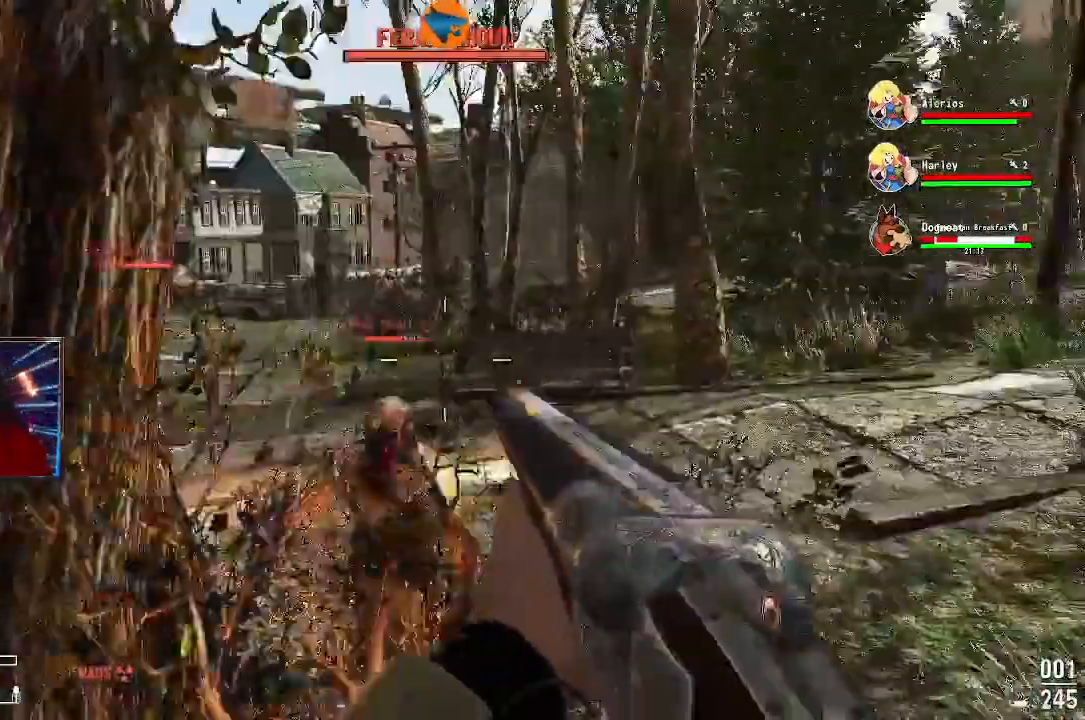
{"dt_ms": 500, "buttons": [], "left_stick": "down", "right_stick": "down", "events": [[33, "R2", "up"], [400, "left_stick", "down"], [467, "right_stick", "down"]]}
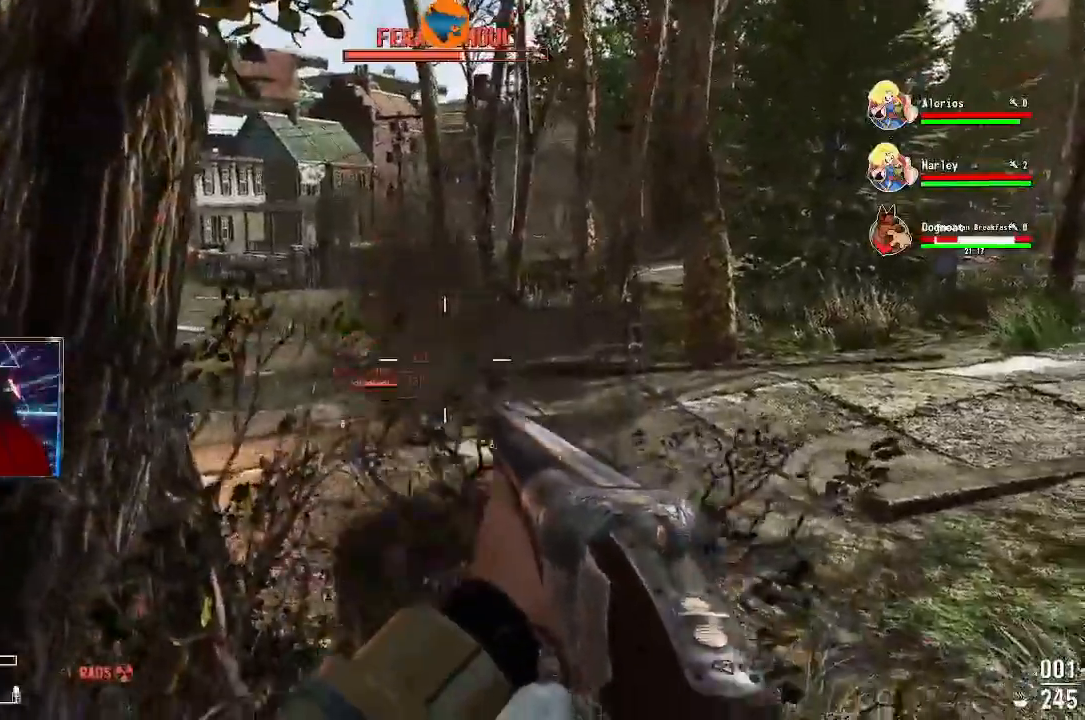
{"dt_ms": 500, "buttons": [], "left_stick": "up", "right_stick": "down"}
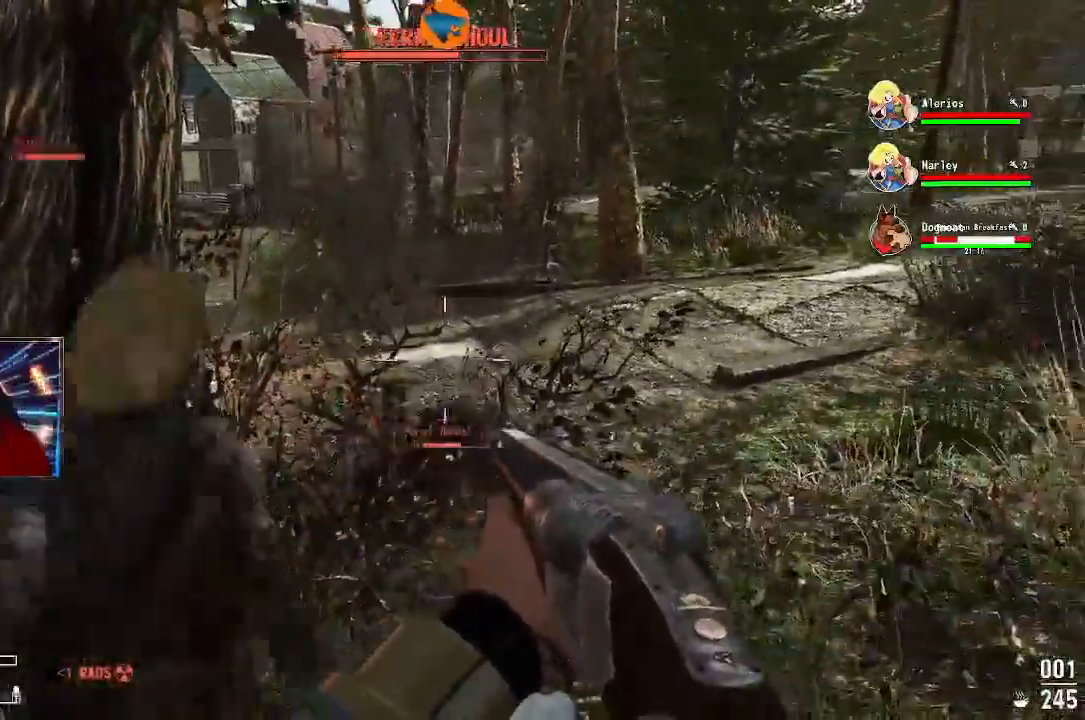
{"dt_ms": 500, "buttons": [], "left_stick": "up", "right_stick": "down", "events": []}
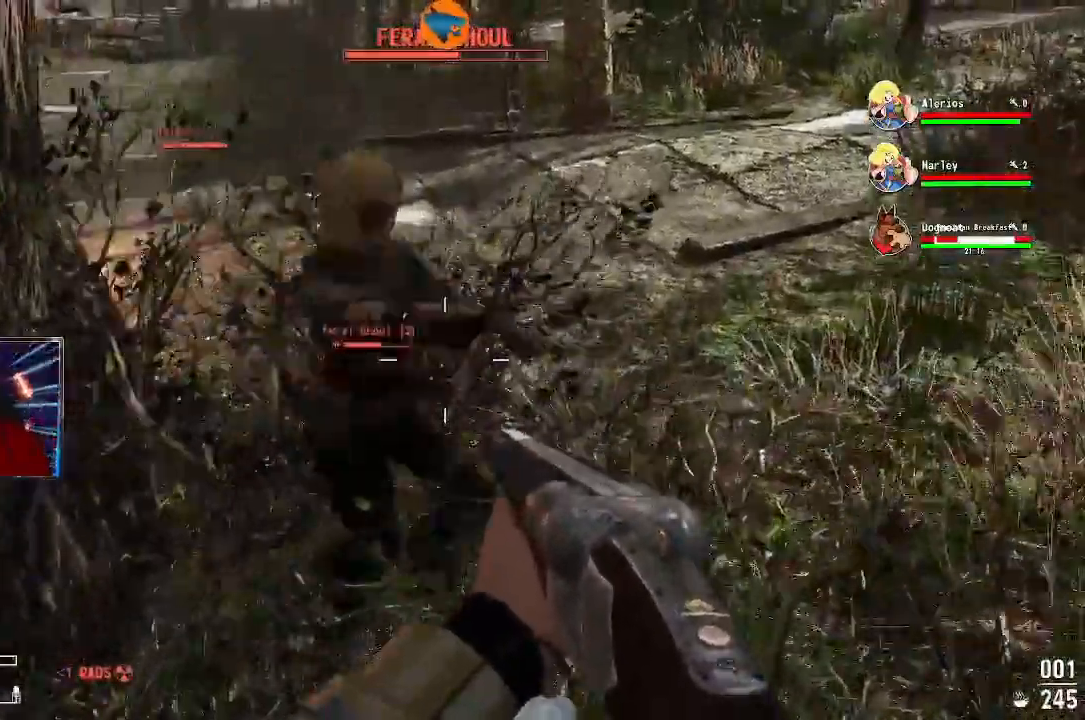
{"dt_ms": 1000, "buttons": [], "left_stick": "center", "right_stick": "down"}
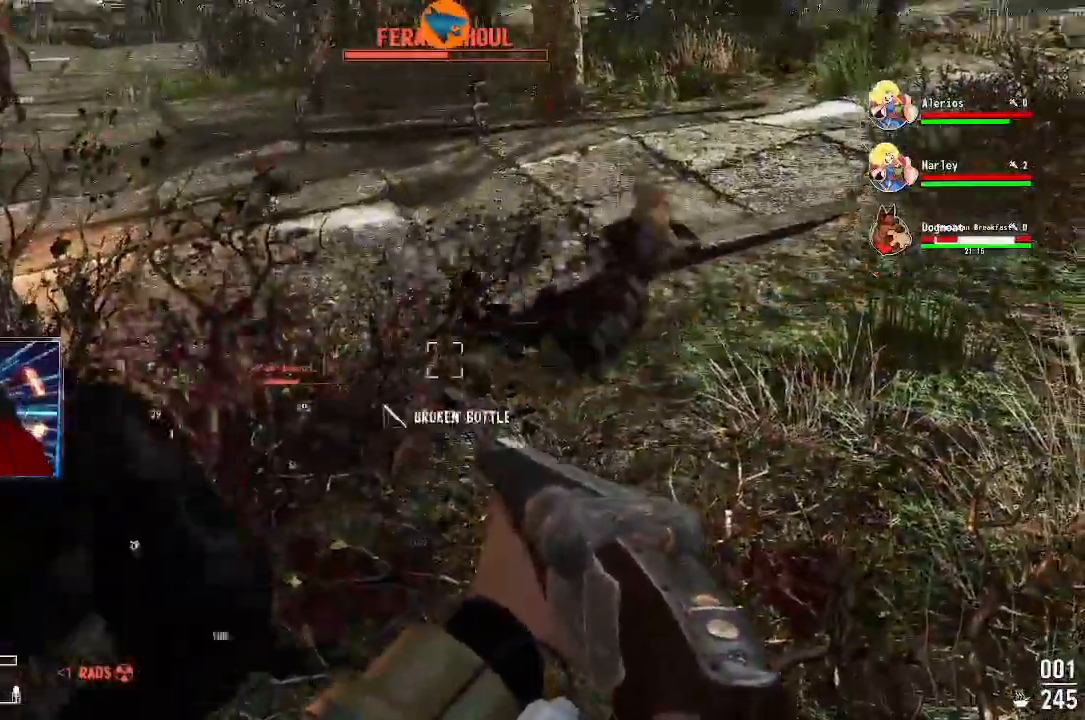
{"dt_ms": 500, "buttons": [], "left_stick": "center", "right_stick": "center"}